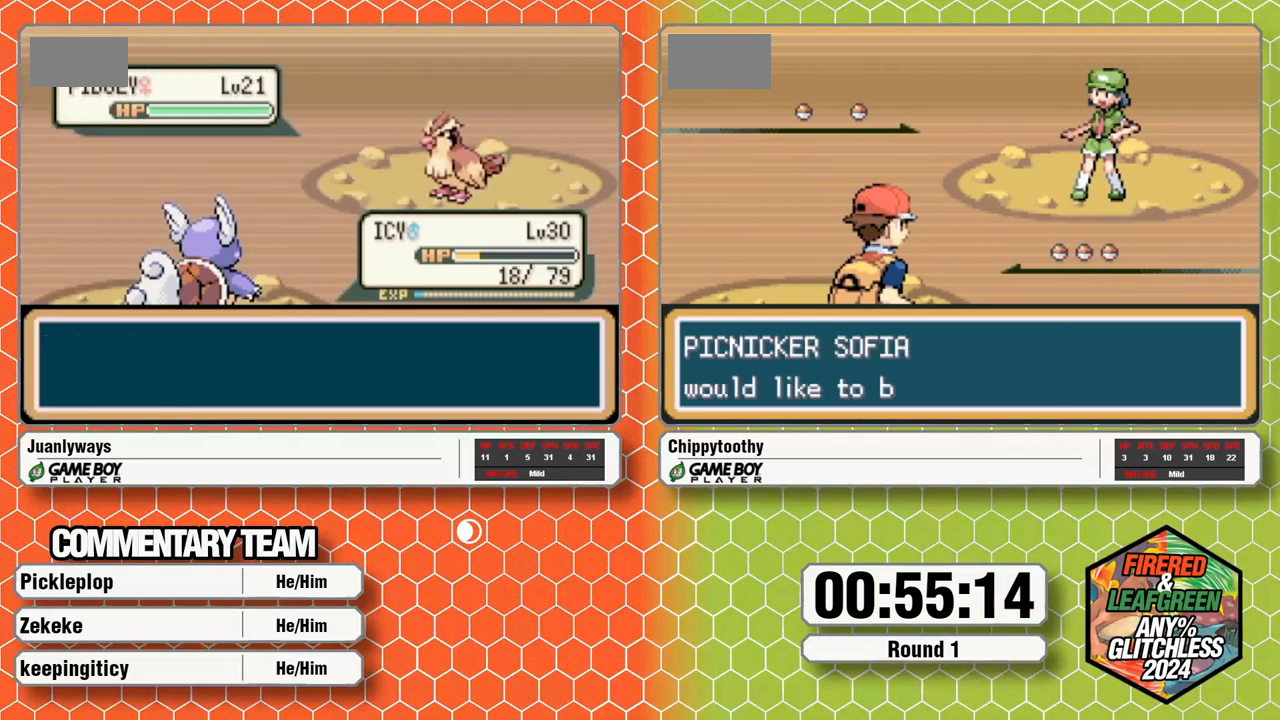
Gameplay with a controller (Nintendo layout); each line is a JSON object with the inputs held at the frame after it (dt_ms = milliseconds from this image to that frame). "events" lists button and stick changes between this image and that frame as [ms after this image, input, new state], when the widget could be followed in between. Not read: B L3 R3 SELECT START.
{"dt_ms": 1000, "buttons": [], "events": [[117, "A", "down"], [267, "A", "up"], [267, "DPAD_LEFT", "down"], [383, "DPAD_LEFT", "up"], [417, "A", "down"], [517, "A", "up"]]}
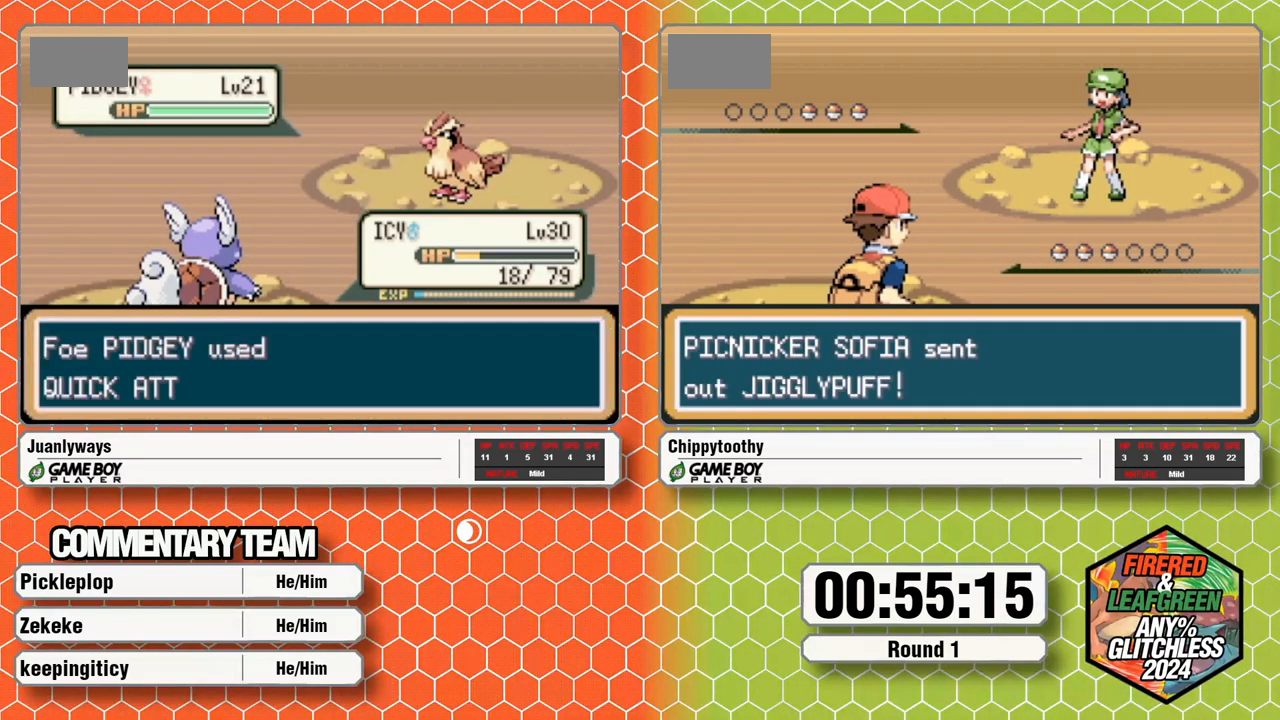
{"dt_ms": 500, "buttons": [], "events": []}
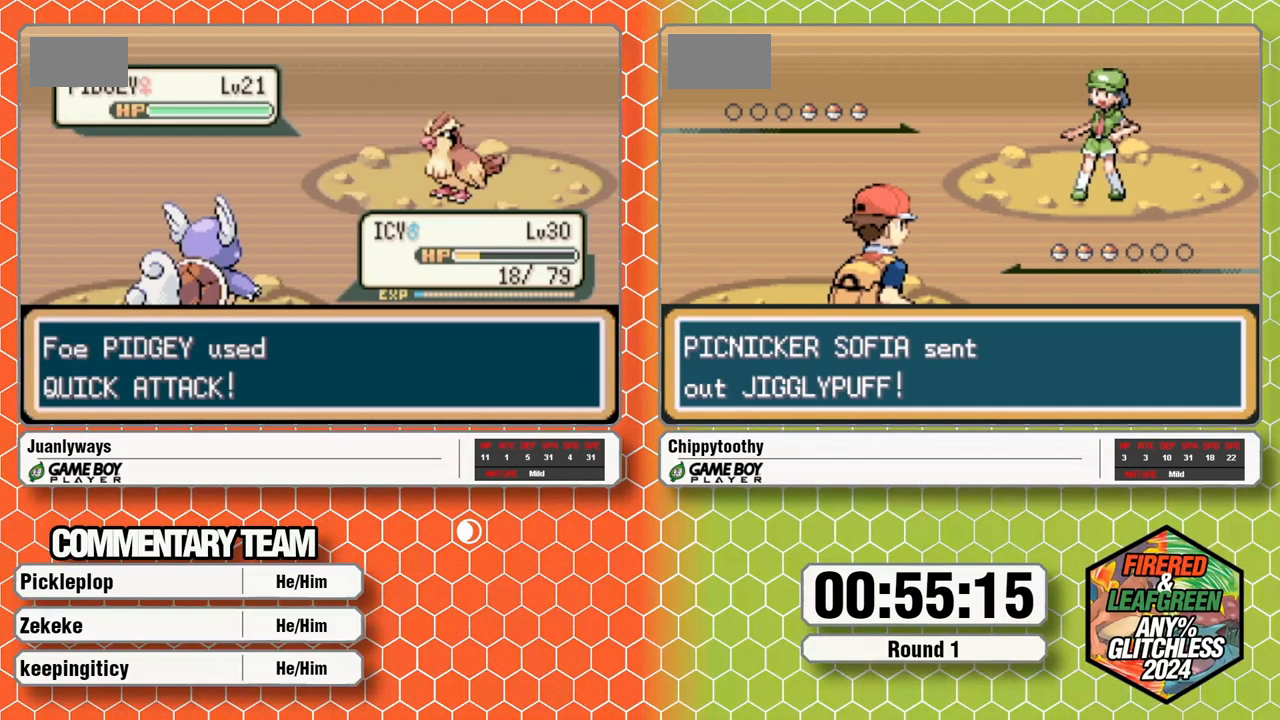
{"dt_ms": 500, "buttons": [], "events": []}
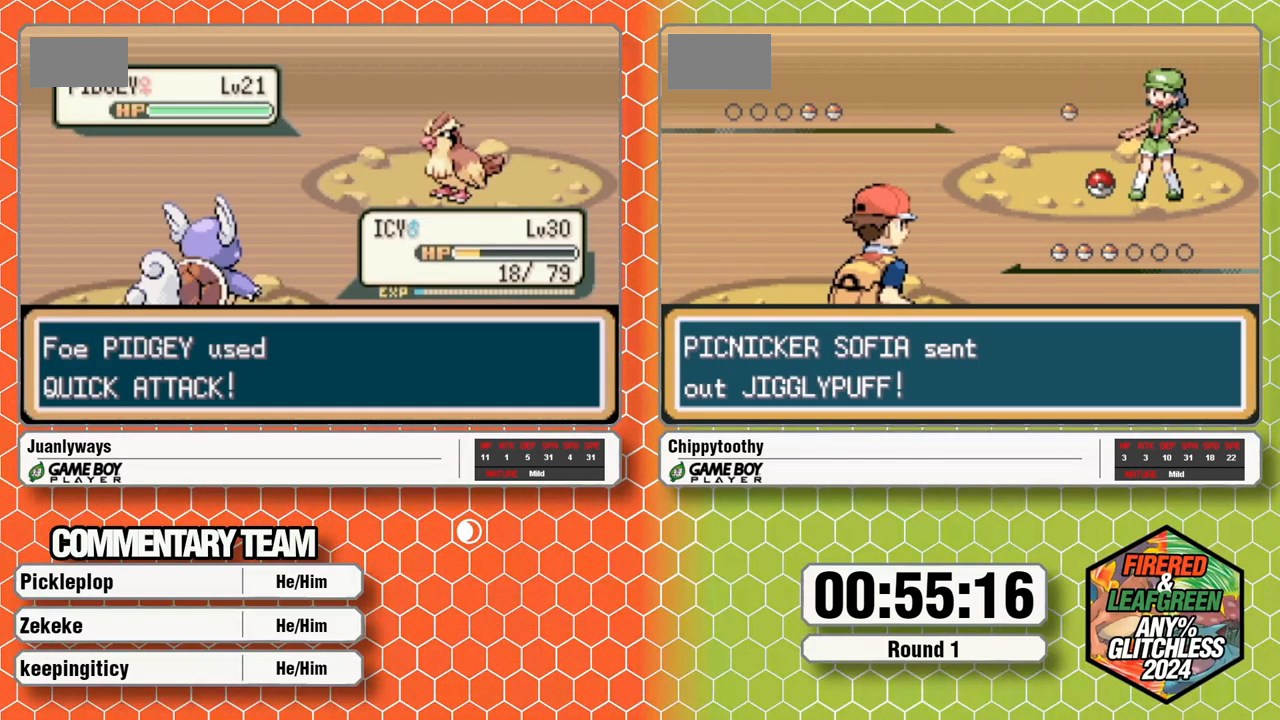
{"dt_ms": 500, "buttons": [], "events": []}
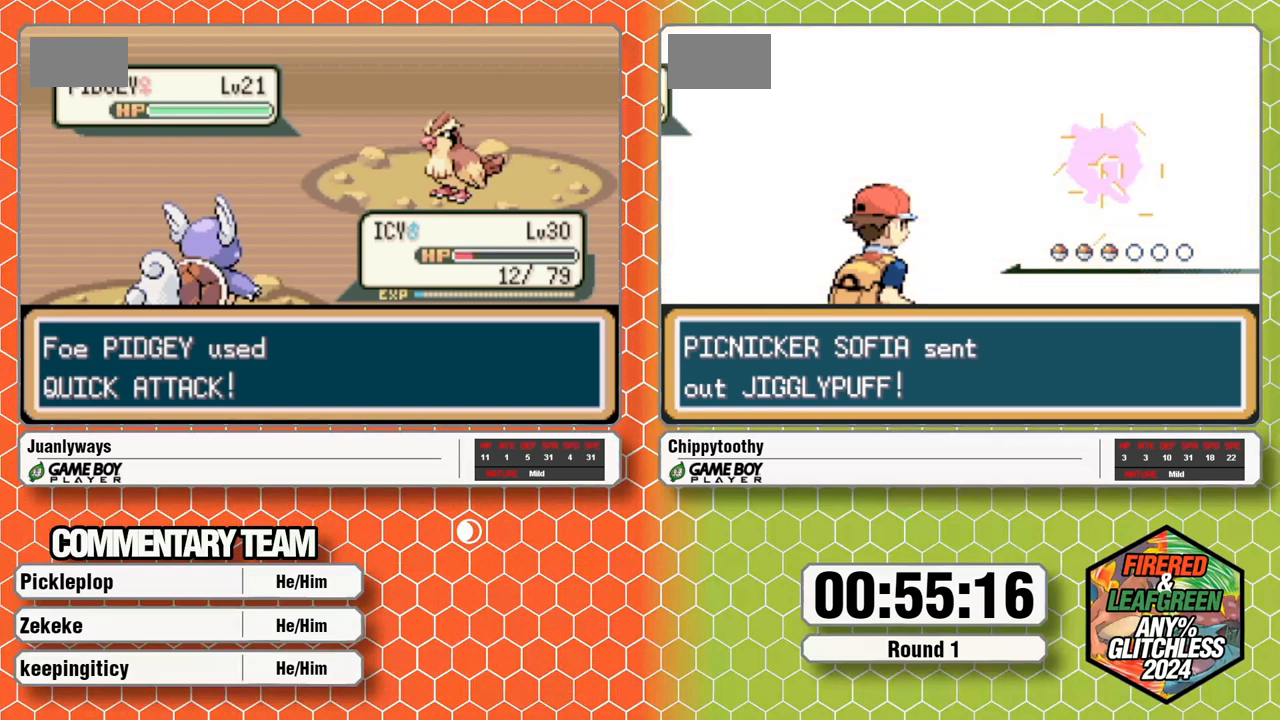
{"dt_ms": 500, "buttons": [], "events": []}
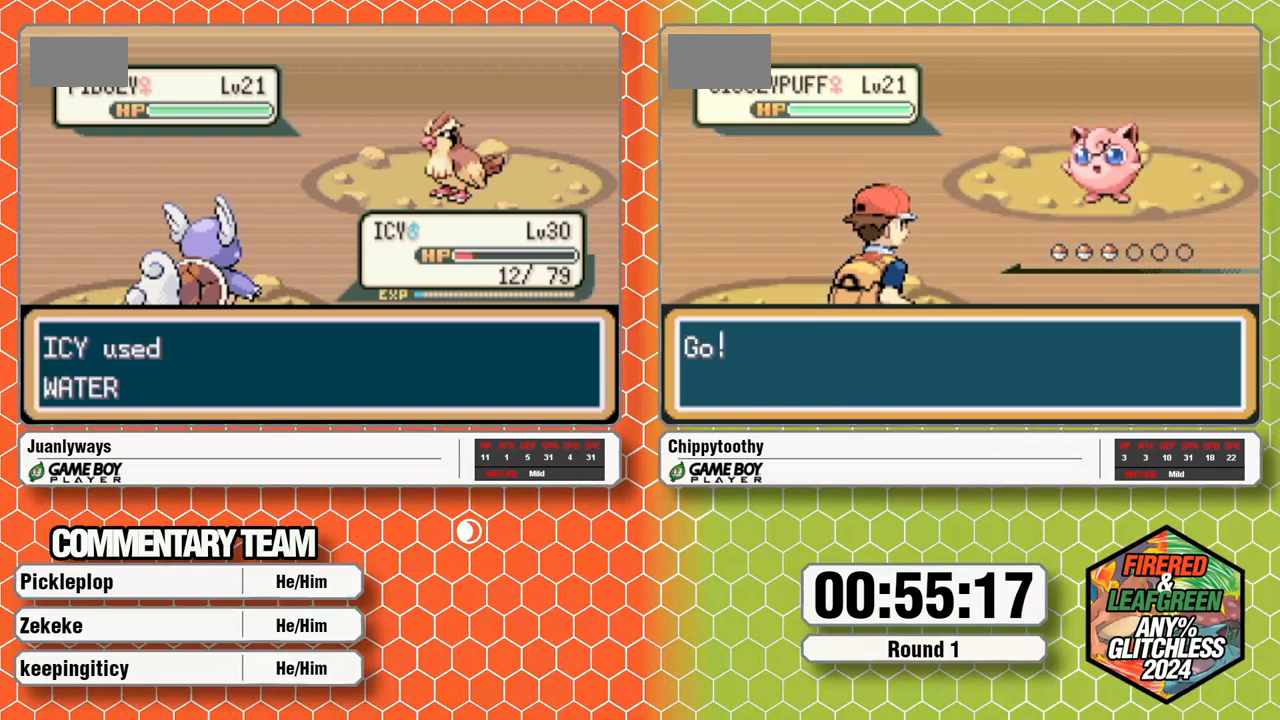
{"dt_ms": 500, "buttons": [], "events": []}
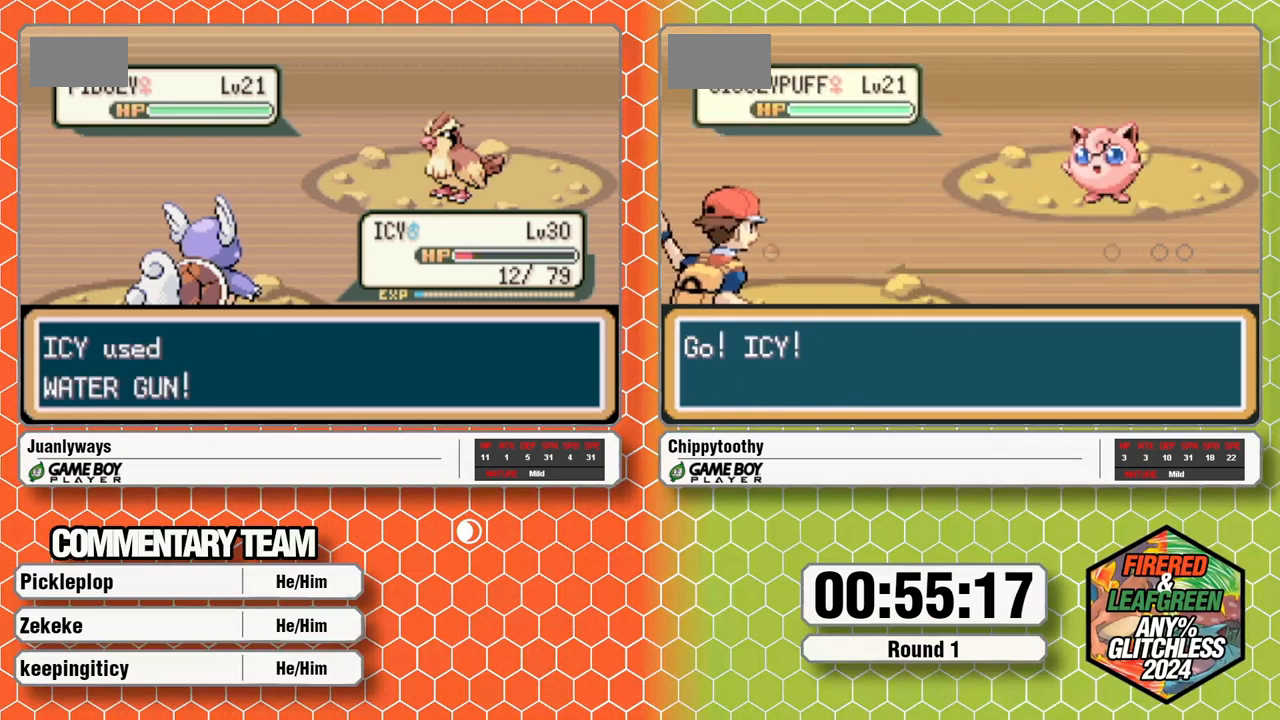
{"dt_ms": 500, "buttons": [], "events": []}
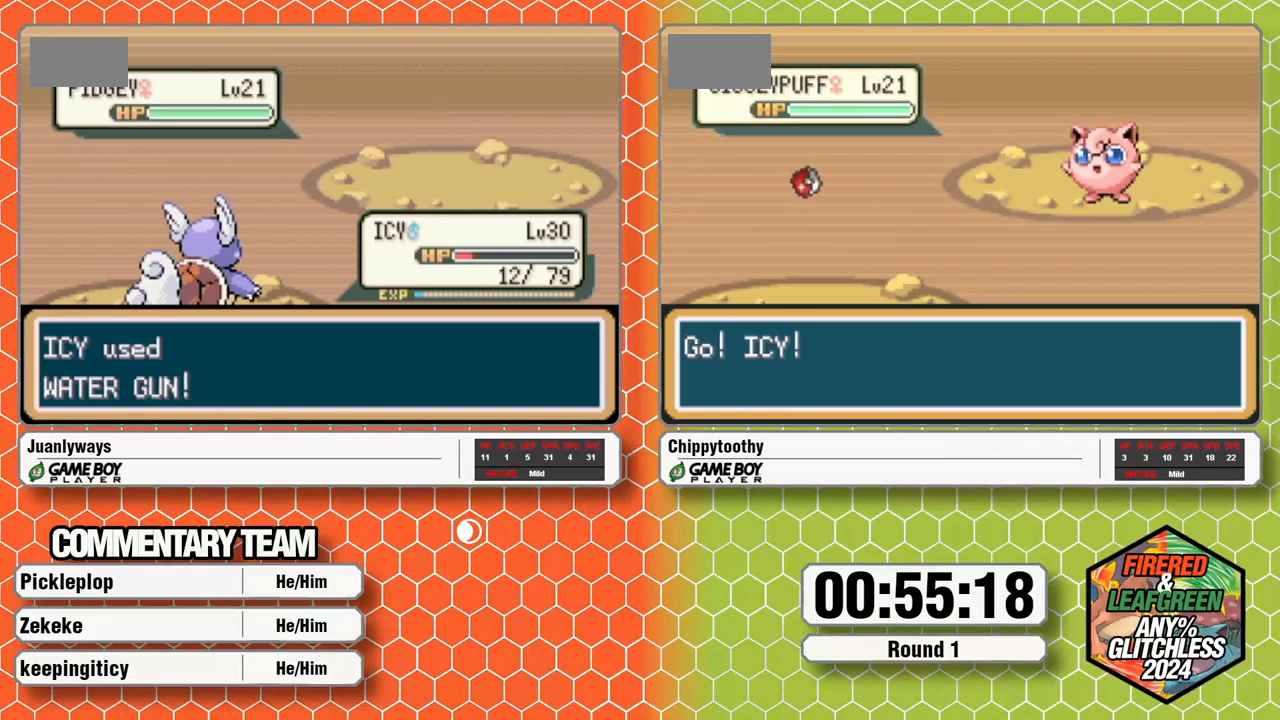
{"dt_ms": 500, "buttons": [], "events": []}
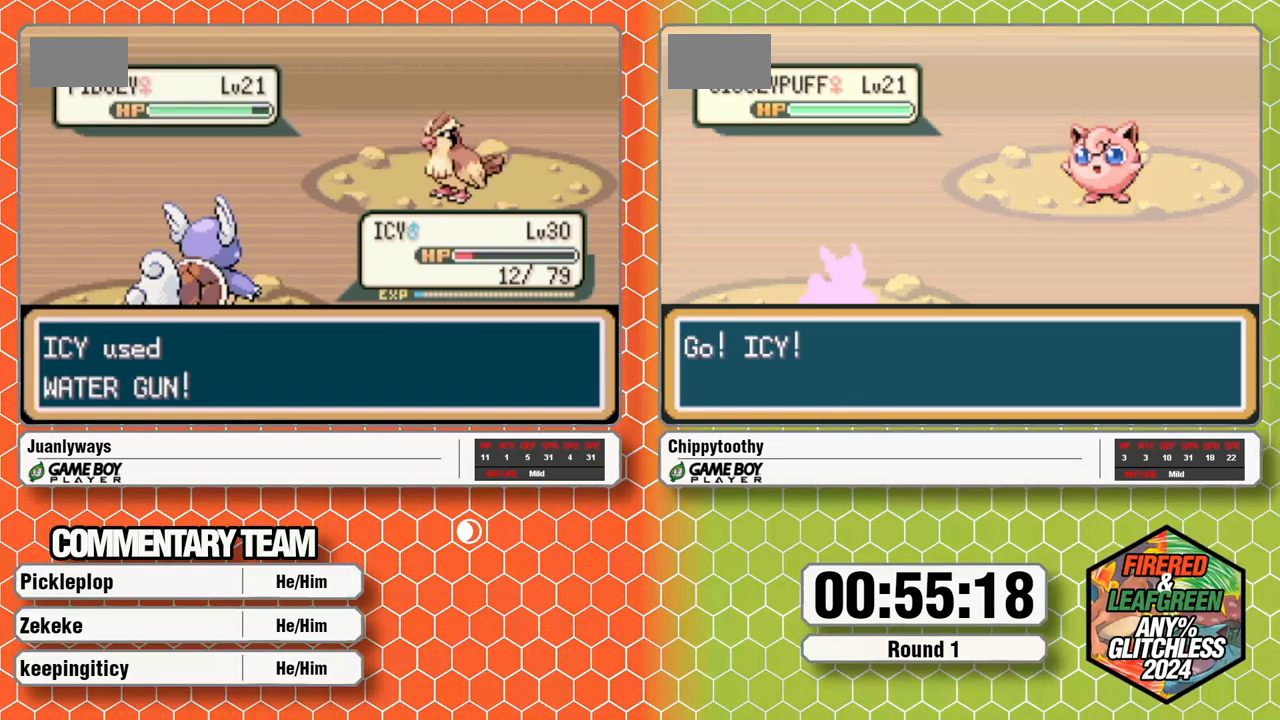
{"dt_ms": 500, "buttons": [], "events": []}
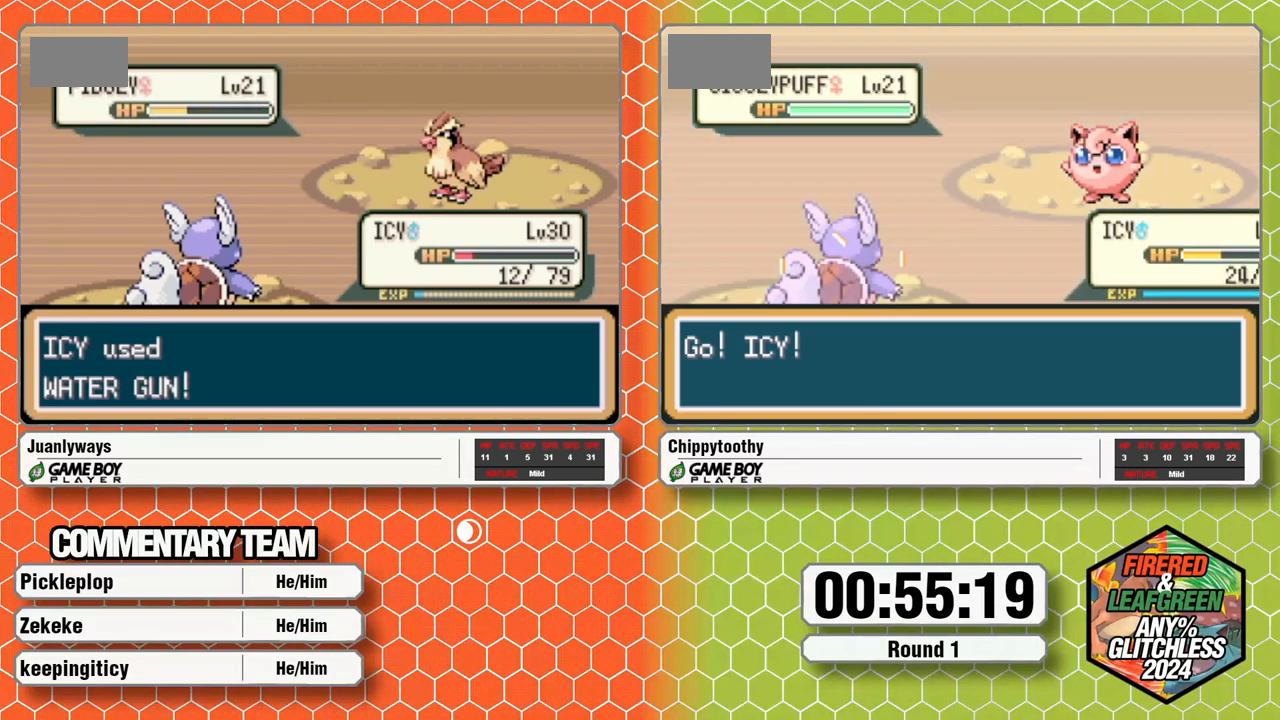
{"dt_ms": 500, "buttons": [], "events": []}
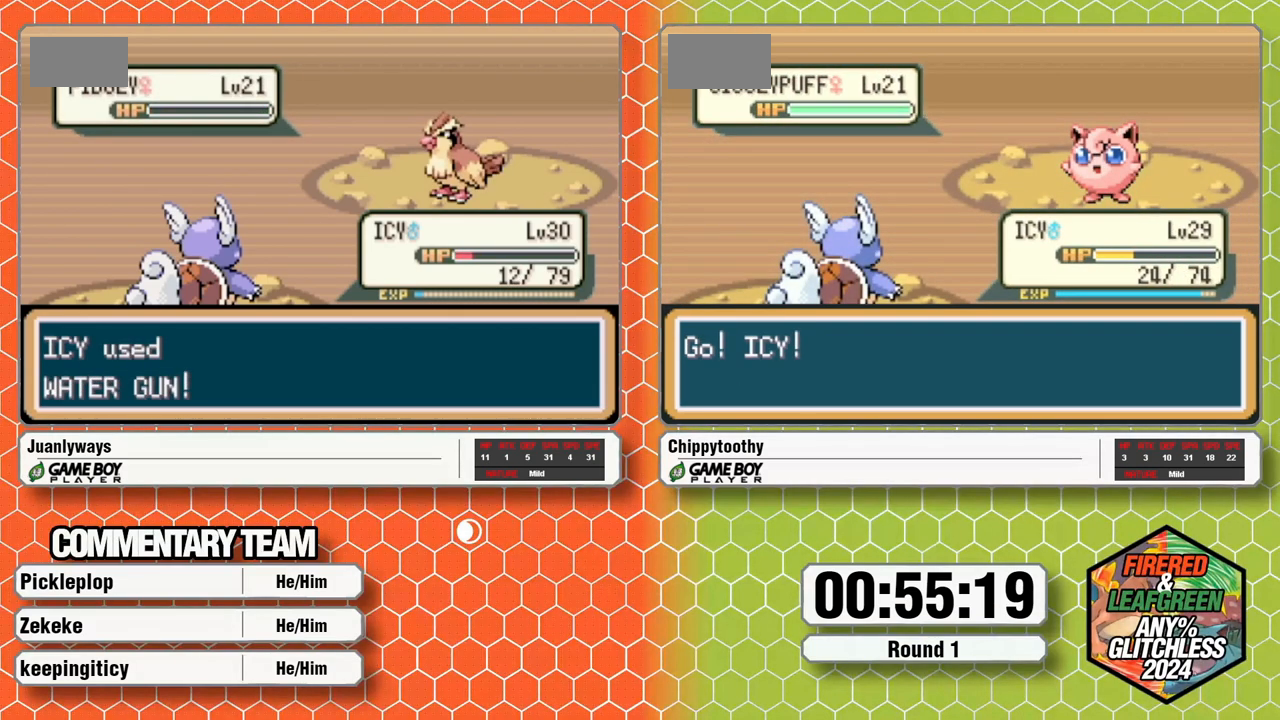
{"dt_ms": 500, "buttons": [], "events": []}
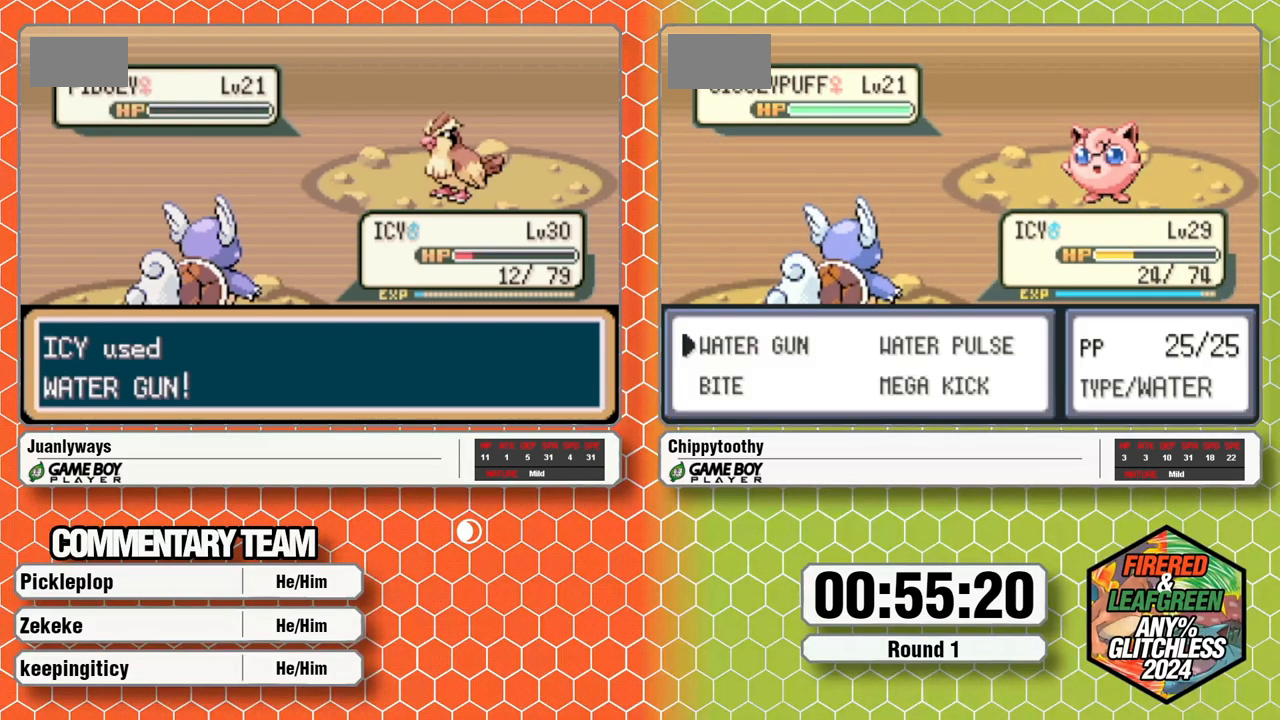
{"dt_ms": 500, "buttons": ["A"], "events": [[17, "A", "down"], [67, "L1", "down"], [283, "L1", "up"], [333, "L1", "down"], [483, "L1", "up"]]}
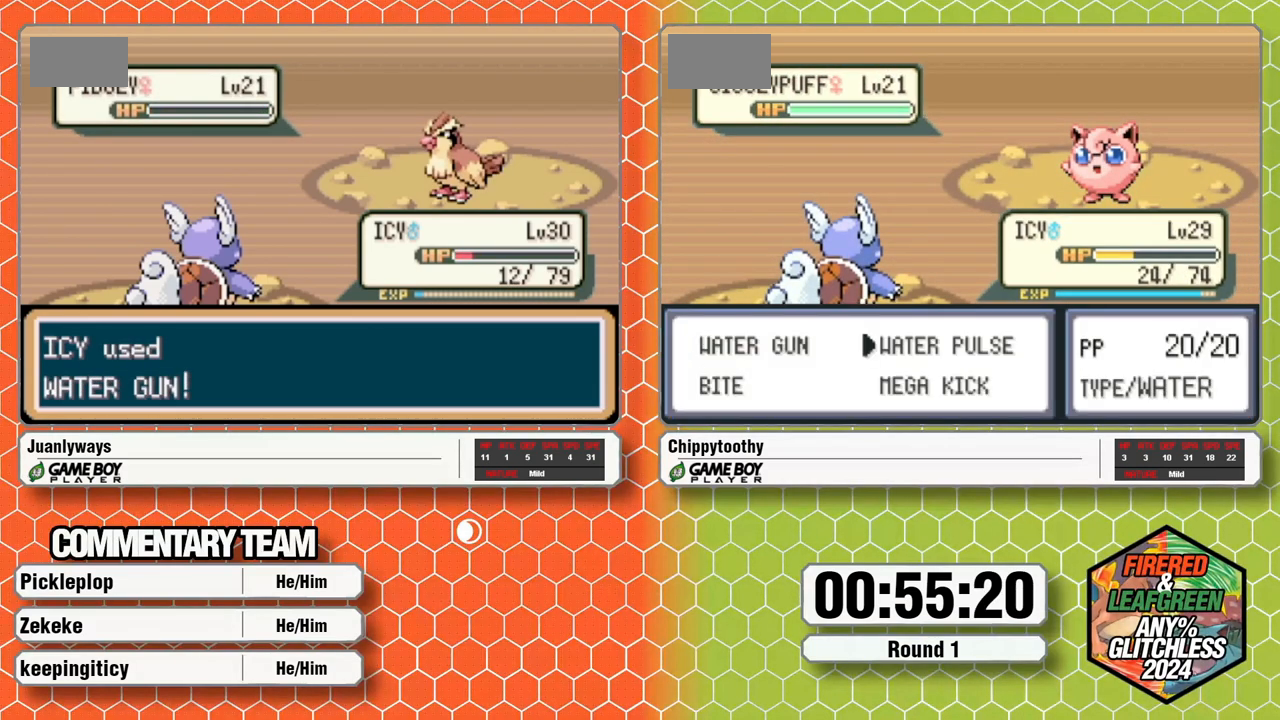
{"dt_ms": 500, "buttons": ["A", "L1"], "events": [[33, "L1", "down"], [150, "L1", "up"], [217, "L1", "down"], [367, "L1", "up"], [417, "A", "up"], [417, "L1", "down"], [500, "A", "down"]]}
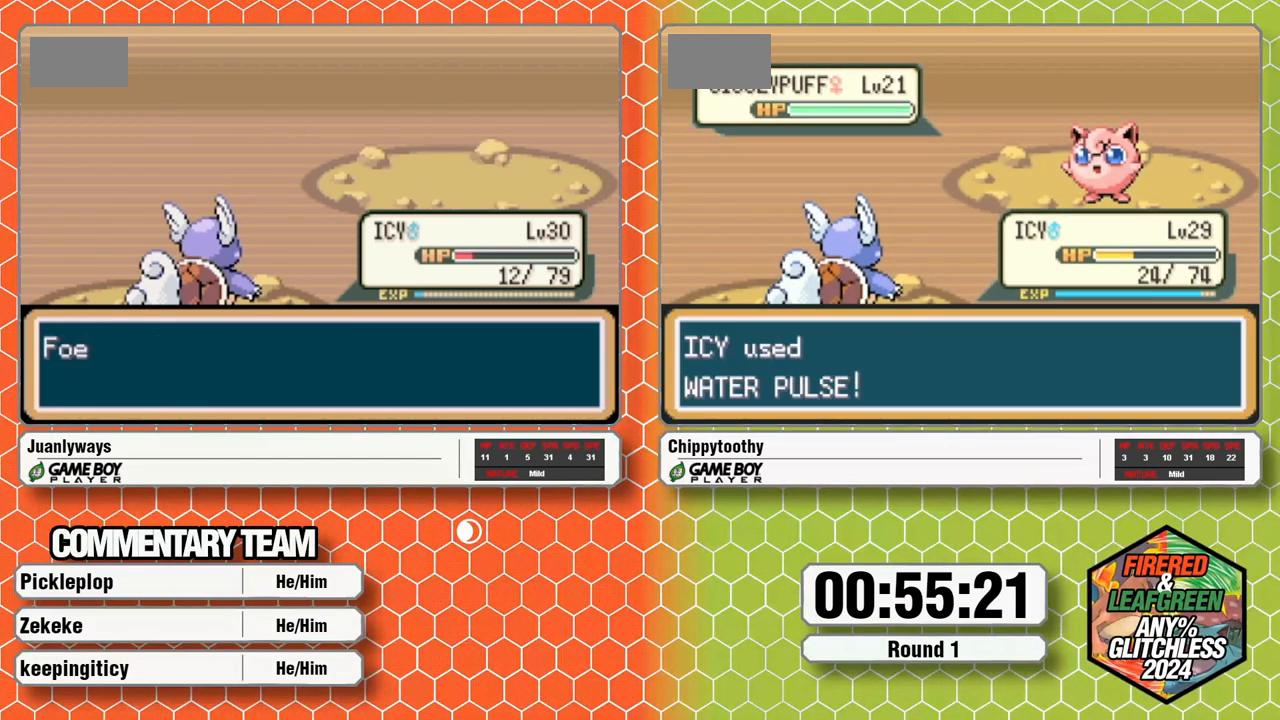
{"dt_ms": 500, "buttons": ["A", "L1"], "events": [[83, "L1", "up"], [150, "A", "up"], [233, "A", "down"], [233, "L1", "down"], [367, "L1", "up"], [400, "L1", "down"]]}
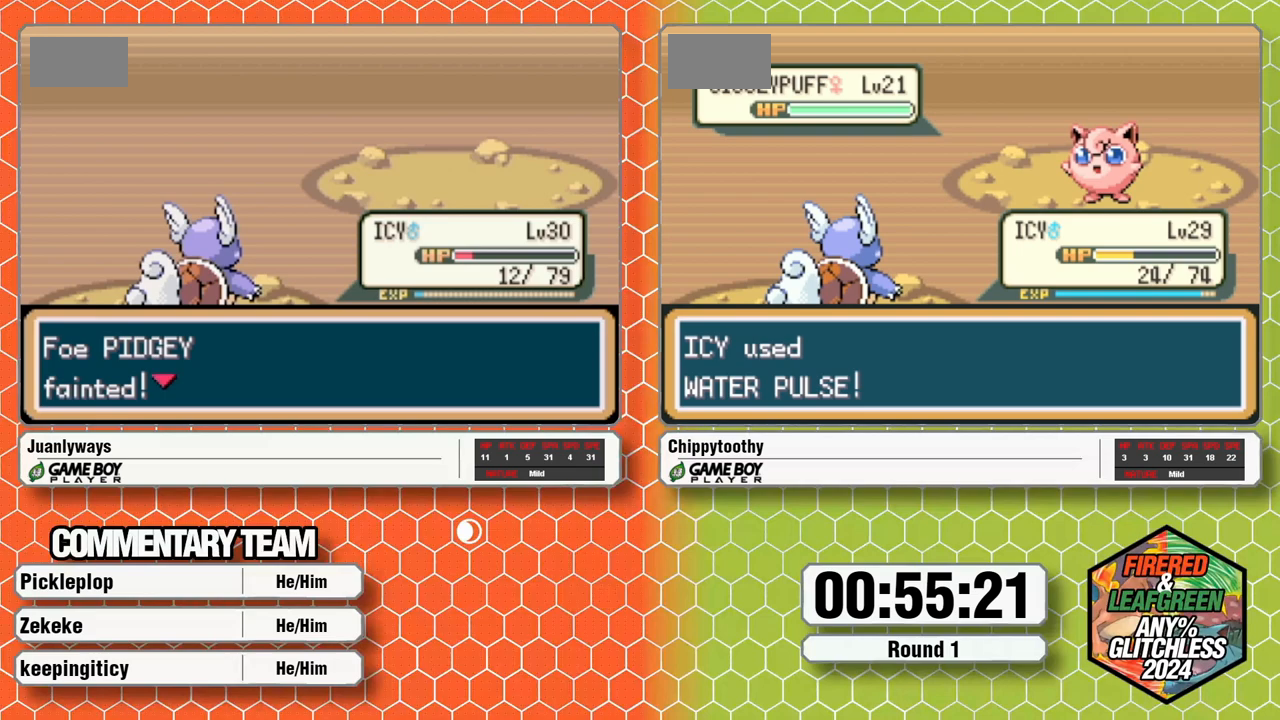
{"dt_ms": 500, "buttons": ["A"], "events": [[67, "A", "up"], [67, "L1", "up"], [133, "A", "down"], [133, "L1", "down"], [417, "L1", "up"]]}
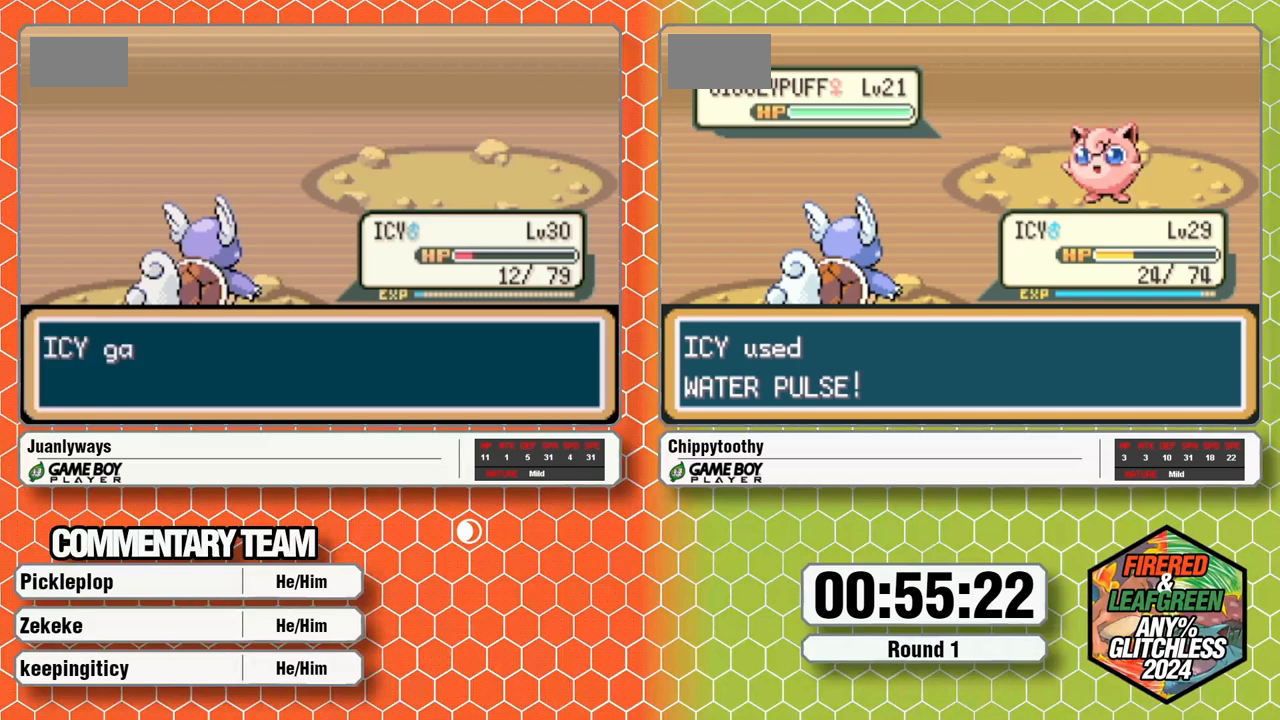
{"dt_ms": 500, "buttons": ["A"], "events": [[83, "A", "up"], [483, "A", "down"]]}
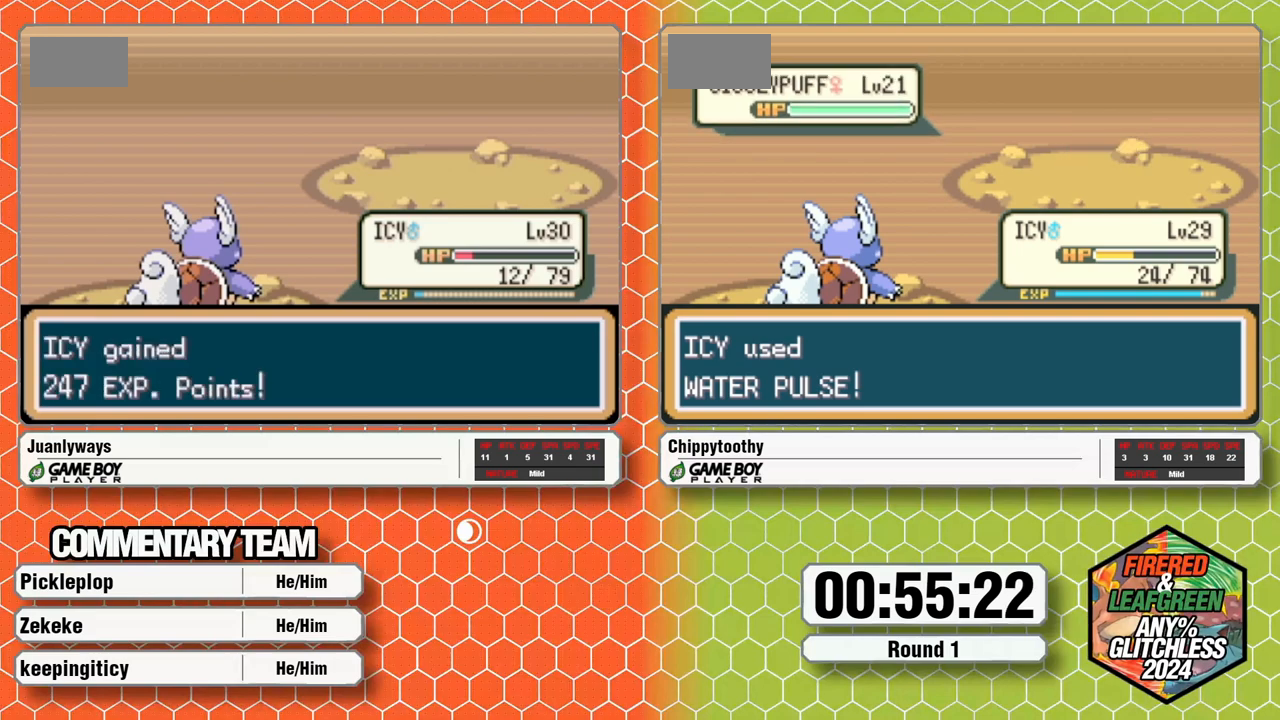
{"dt_ms": 500, "buttons": ["A"], "events": [[50, "L1", "down"], [150, "A", "up"], [200, "A", "down"], [250, "L1", "up"]]}
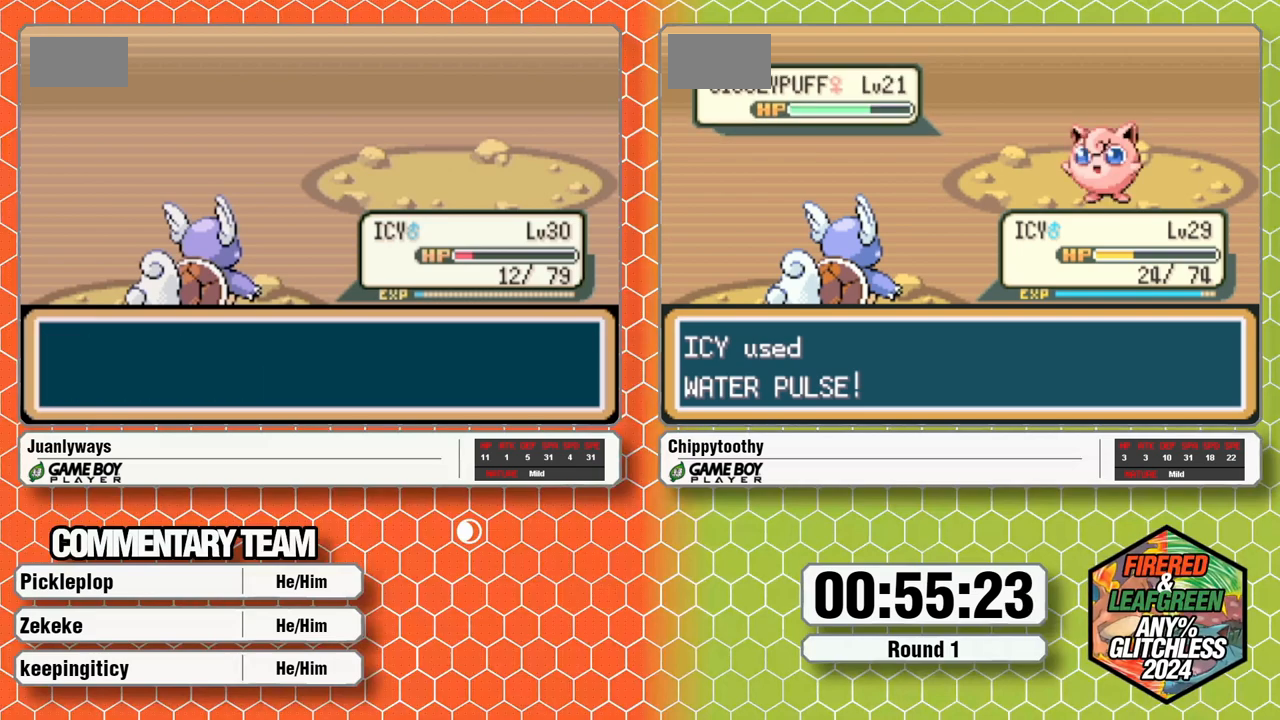
{"dt_ms": 500, "buttons": ["A"], "events": []}
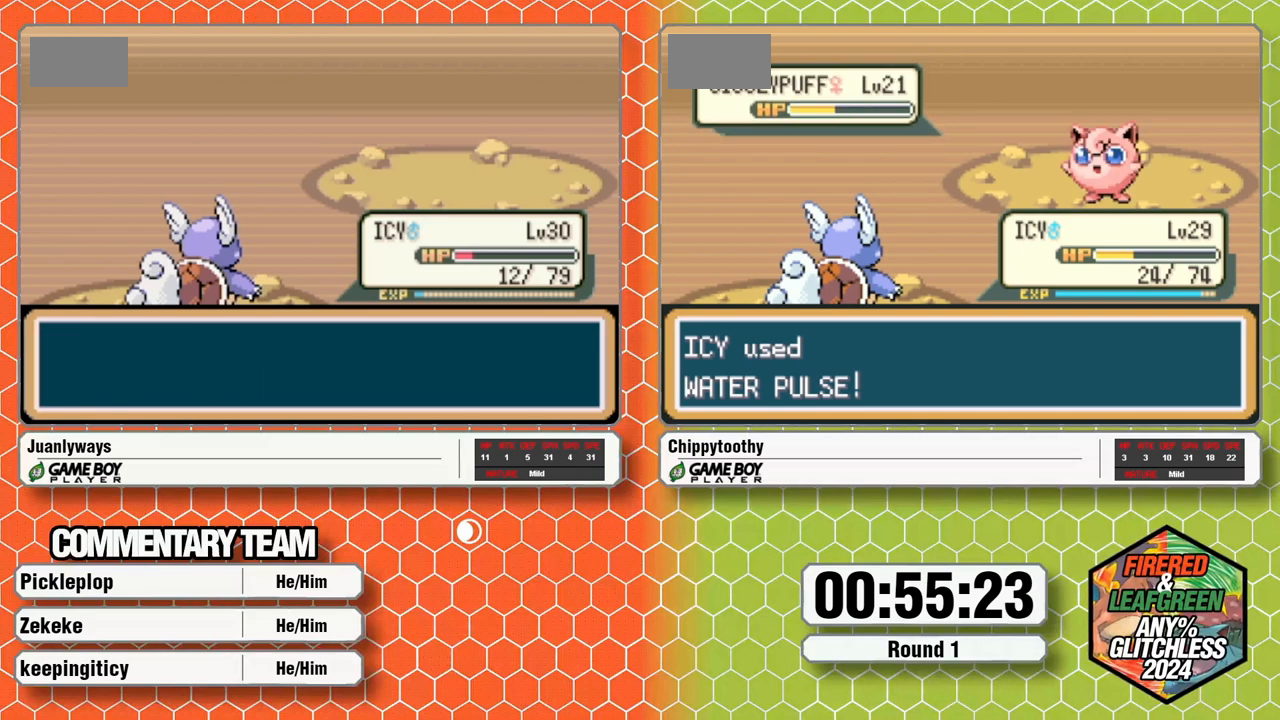
{"dt_ms": 500, "buttons": [], "events": [[100, "L1", "down"], [267, "A", "up"], [267, "L1", "up"], [350, "A", "down"], [383, "L1", "down"], [450, "A", "up"], [483, "L1", "up"]]}
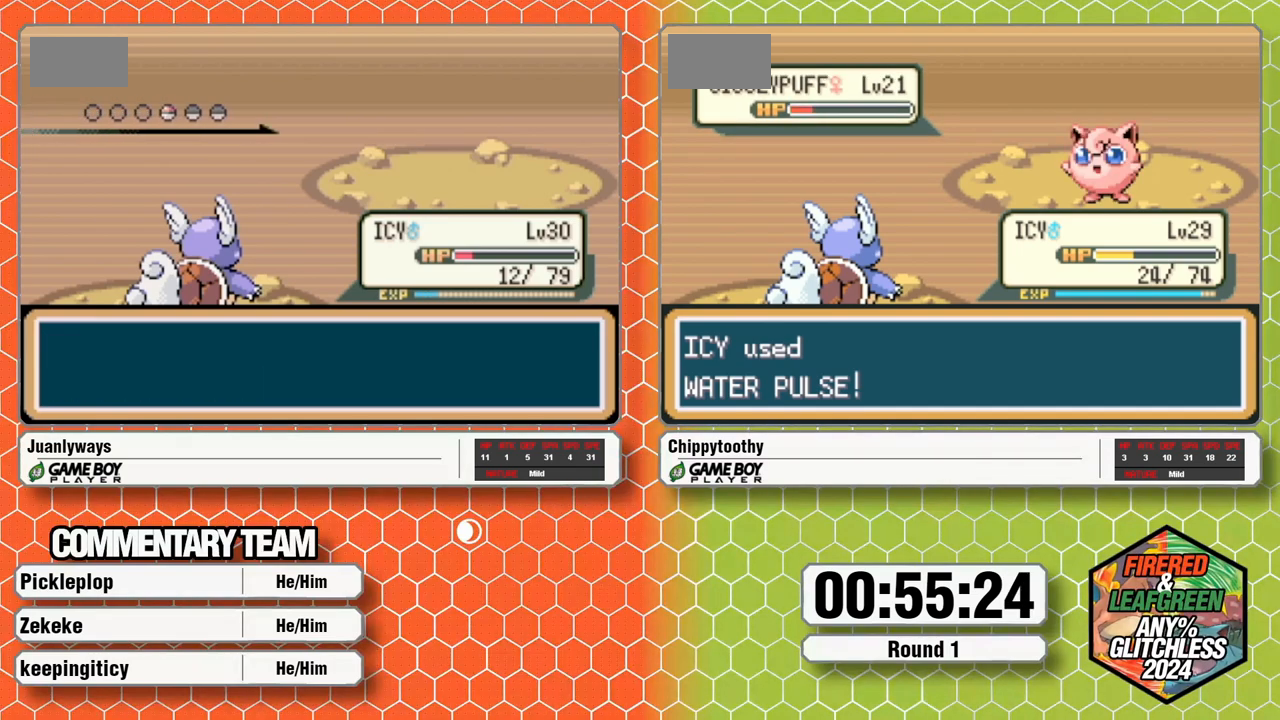
{"dt_ms": 500, "buttons": ["A", "L1"], "events": [[17, "A", "down"], [50, "L1", "down"], [167, "L1", "up"], [267, "L1", "down"], [317, "A", "up"], [367, "A", "down"], [383, "L1", "up"], [483, "L1", "down"]]}
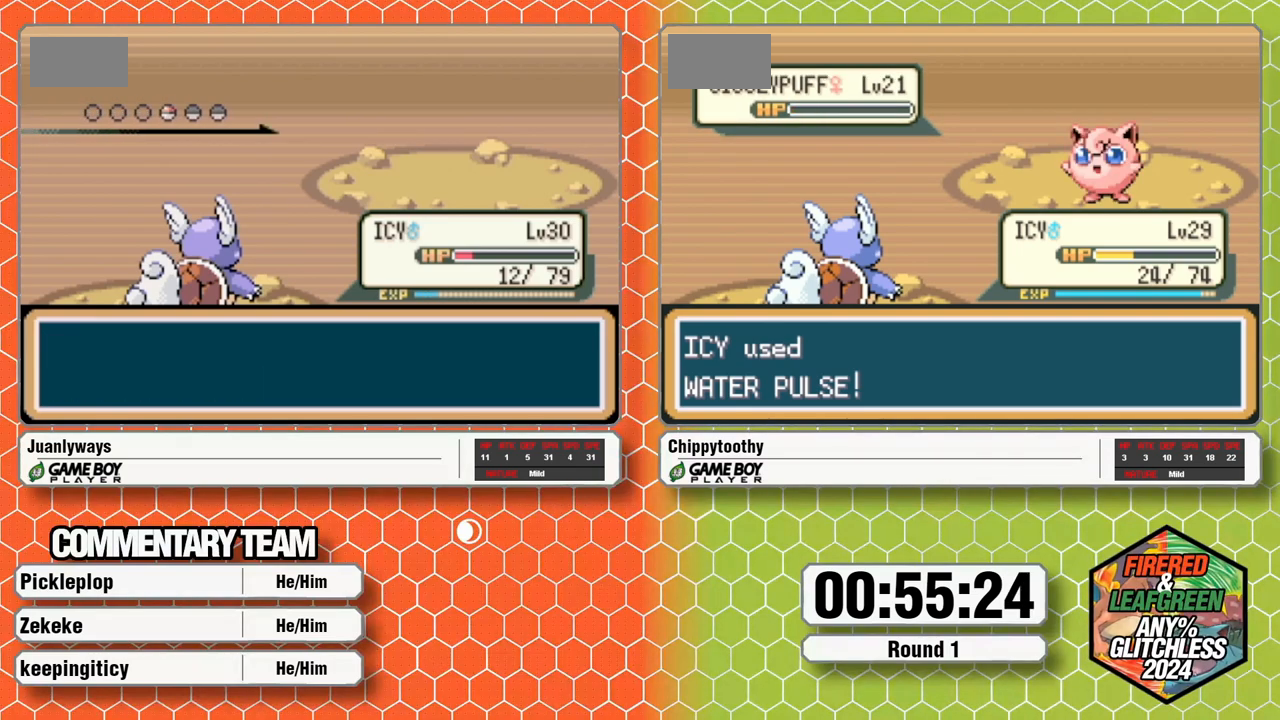
{"dt_ms": 500, "buttons": ["A", "L1"], "events": [[67, "L1", "up"], [117, "L1", "down"], [150, "A", "up"], [200, "A", "down"], [267, "L1", "up"], [333, "L1", "down"], [450, "L1", "up"], [500, "L1", "down"]]}
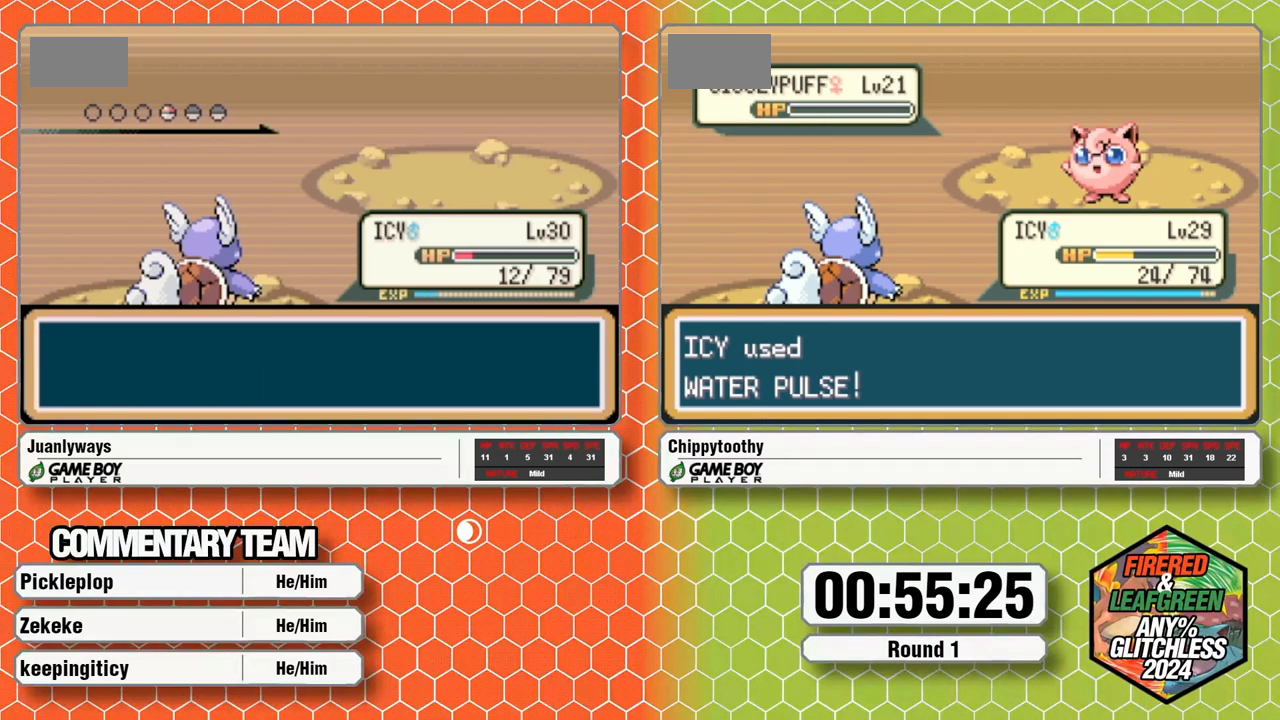
{"dt_ms": 500, "buttons": ["L1"], "events": [[133, "L1", "up"], [183, "A", "up"], [233, "A", "down"], [233, "L1", "down"], [350, "A", "up"], [350, "L1", "up"], [400, "A", "down"], [400, "L1", "down"], [500, "A", "up"]]}
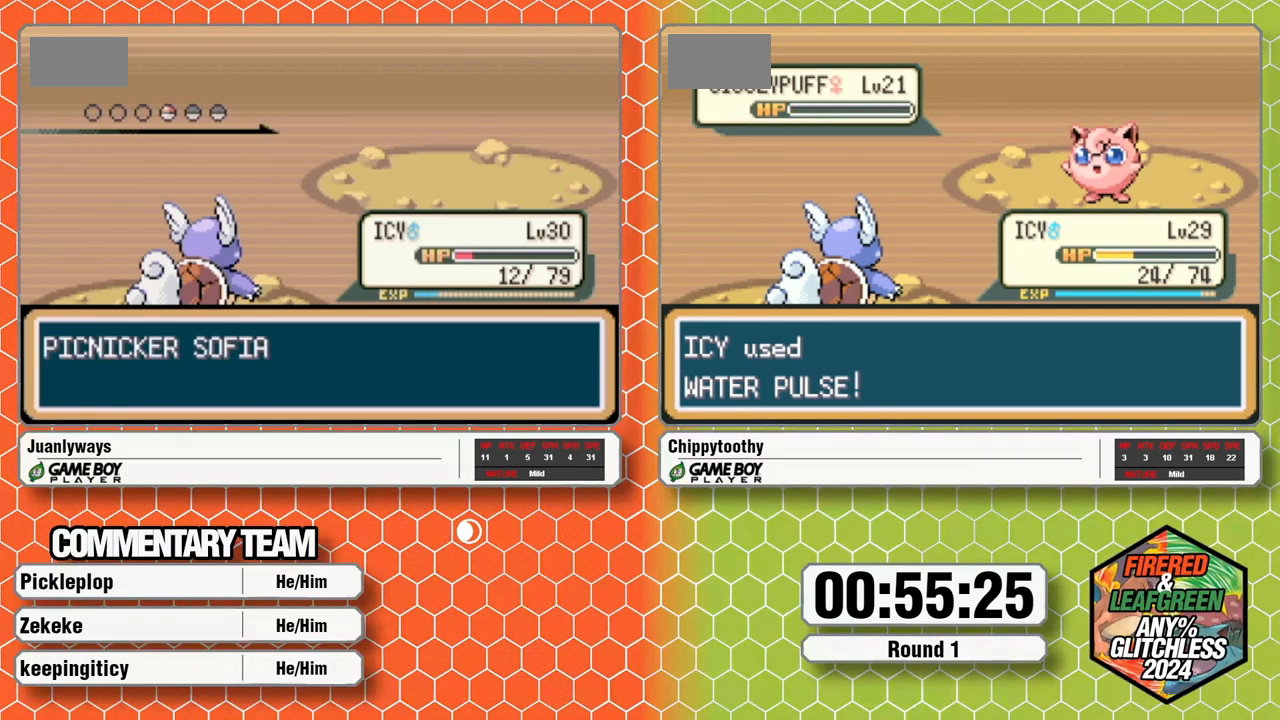
{"dt_ms": 500, "buttons": ["A", "L1"], "events": [[17, "L1", "up"], [50, "A", "down"], [83, "L1", "down"], [183, "A", "up"], [250, "A", "down"], [250, "L1", "up"], [300, "L1", "down"], [417, "L1", "up"], [483, "L1", "down"]]}